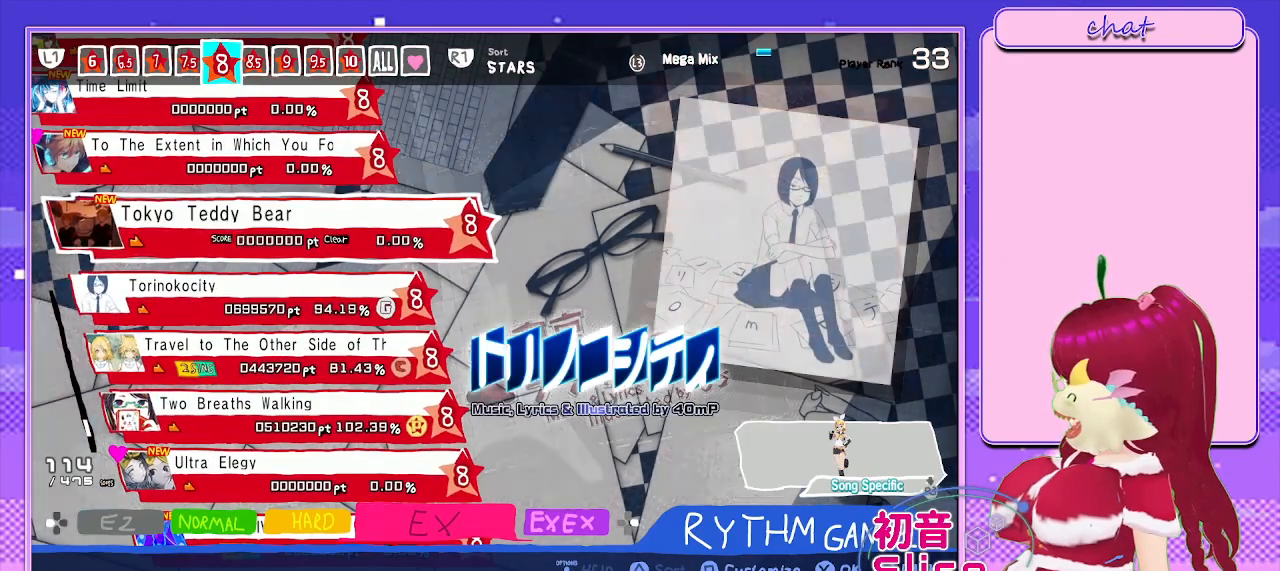
Gameplay with a controller (PlayStation layout); each line is a JSON object with the inputs held at the frame after it. "events" lists button and stick changes between this image and that frame as [ms after this image, input, new state], when the widget could be followed in between.
{"buttons": [], "left_stick": "center", "right_stick": "center", "events": []}
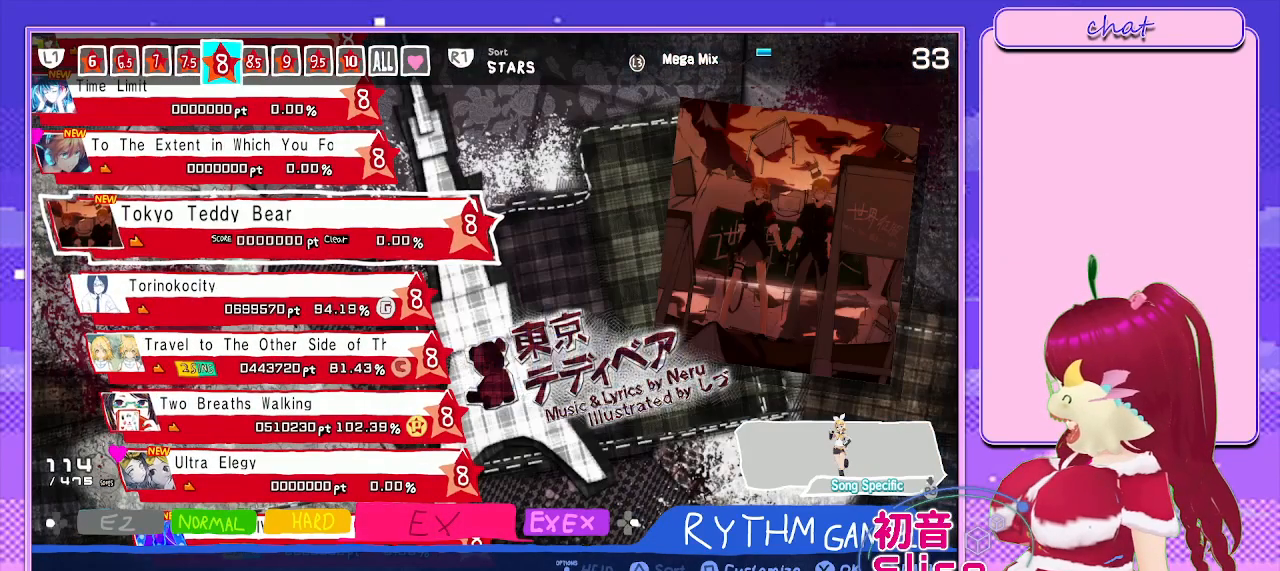
{"buttons": [], "left_stick": "center", "right_stick": "center", "events": []}
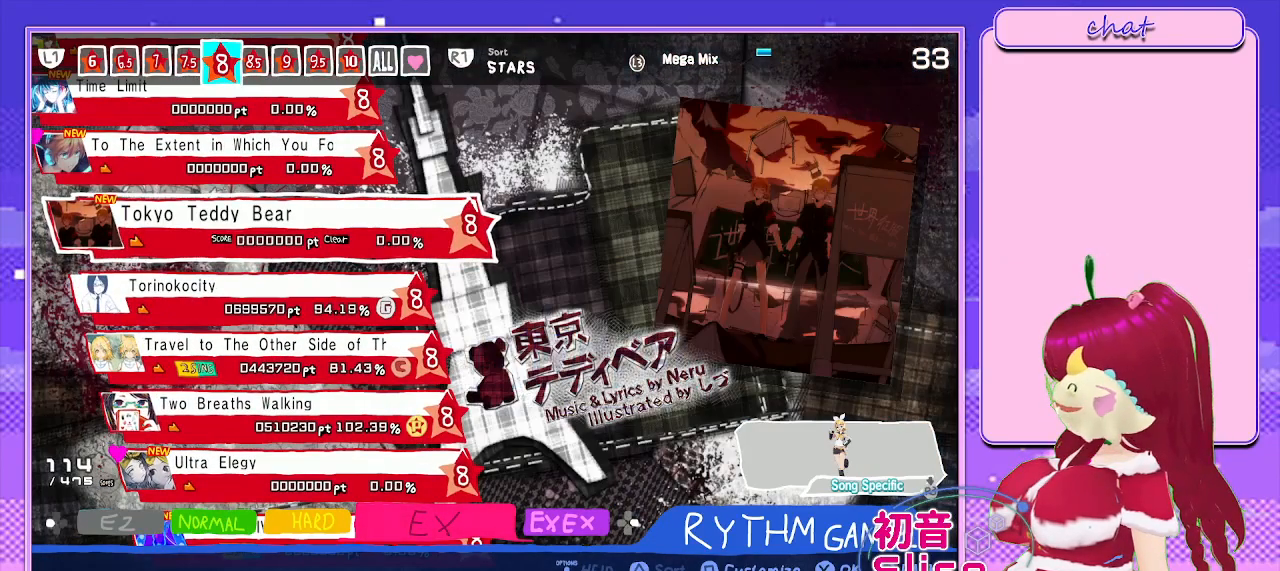
{"buttons": [], "left_stick": "center", "right_stick": "center", "events": [[17, "DPAD_UP", "down"], [250, "DPAD_UP", "up"]]}
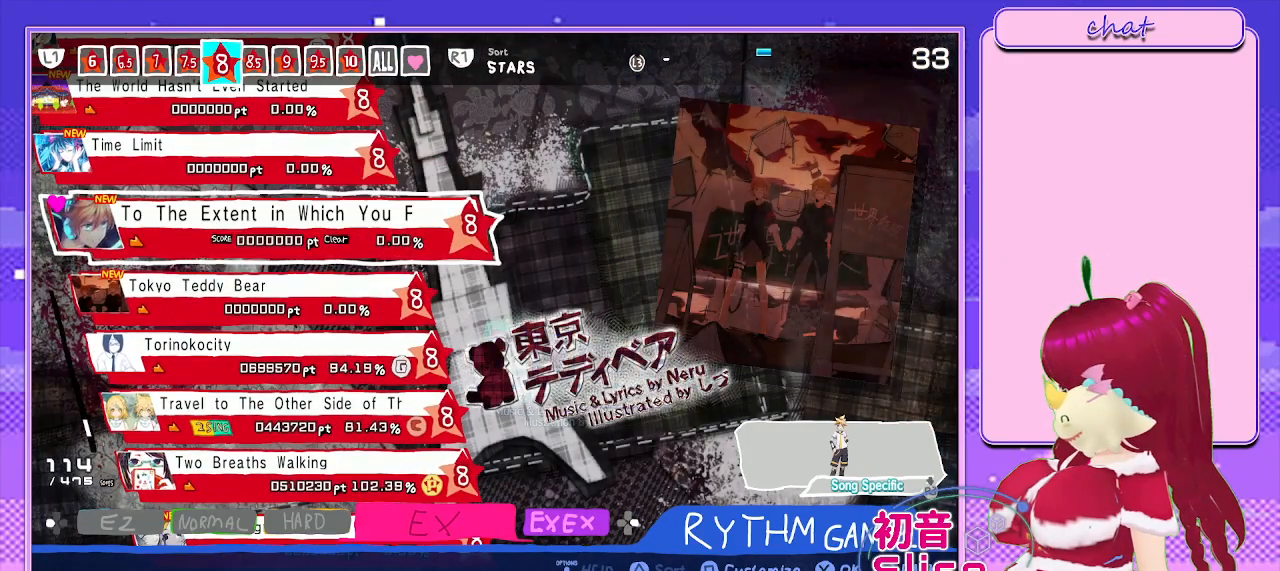
{"buttons": ["DPAD_UP"], "left_stick": "center", "right_stick": "center", "events": [[350, "DPAD_UP", "down"]]}
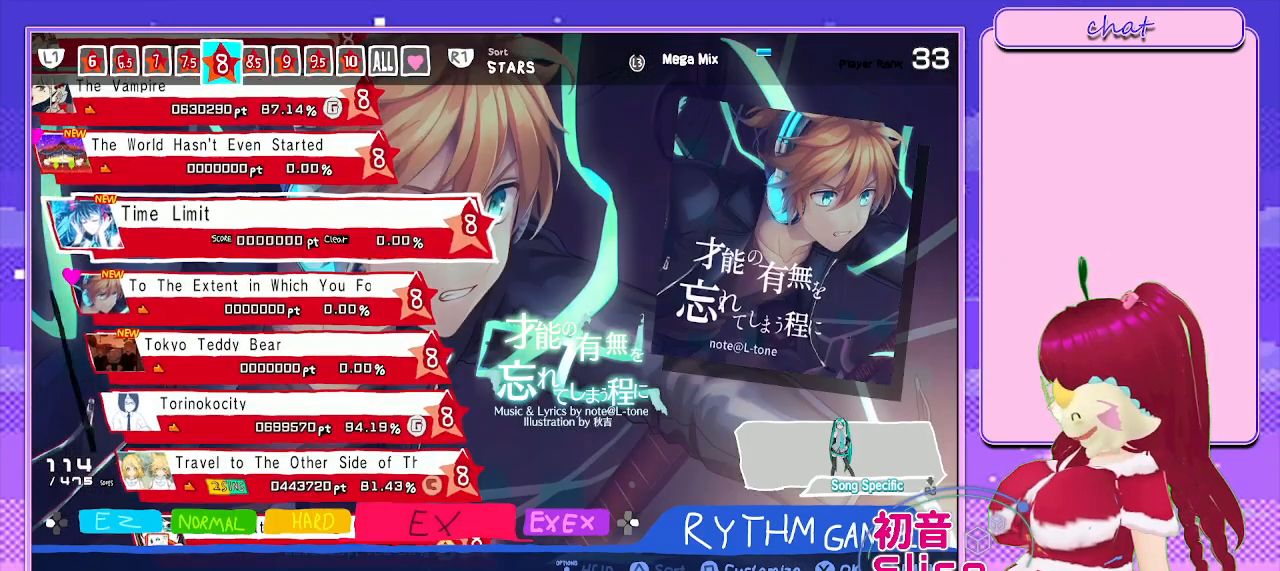
{"buttons": [], "left_stick": "center", "right_stick": "center", "events": [[100, "DPAD_UP", "up"]]}
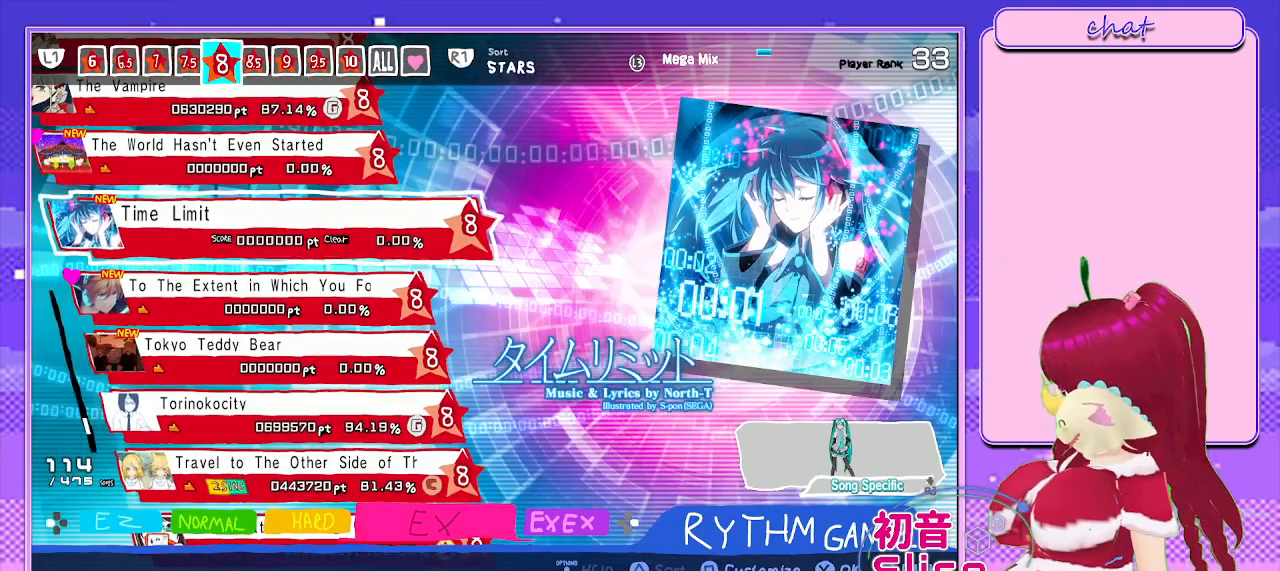
{"buttons": [], "left_stick": "center", "right_stick": "center", "events": [[83, "DPAD_UP", "down"], [250, "DPAD_UP", "up"]]}
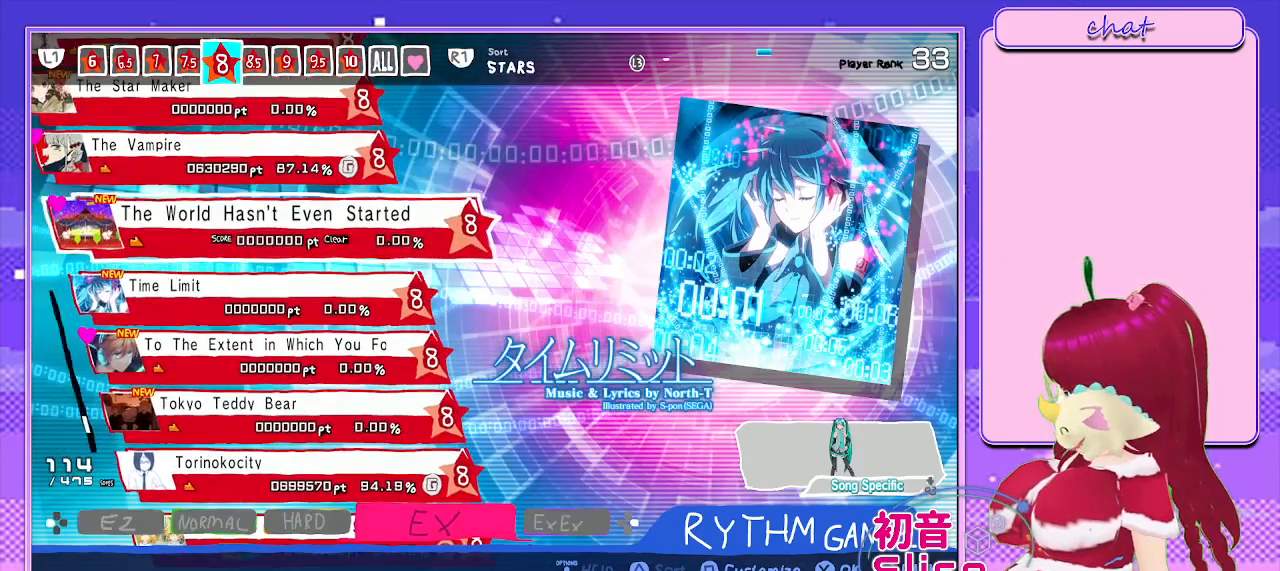
{"buttons": [], "left_stick": "center", "right_stick": "center", "events": []}
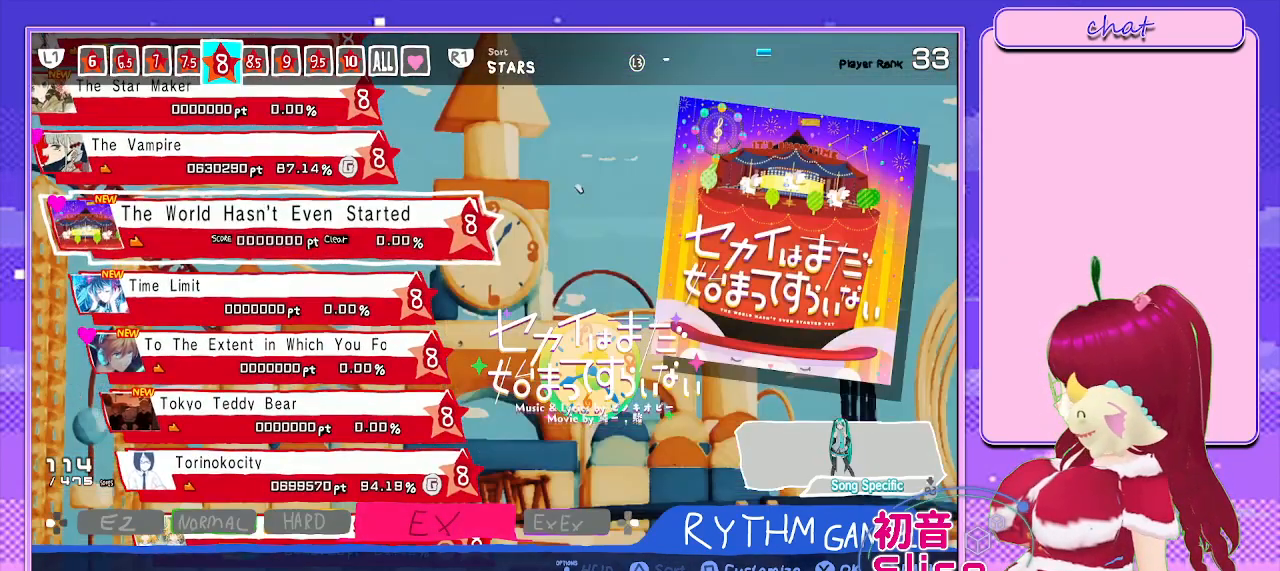
{"buttons": [], "left_stick": "center", "right_stick": "center", "events": []}
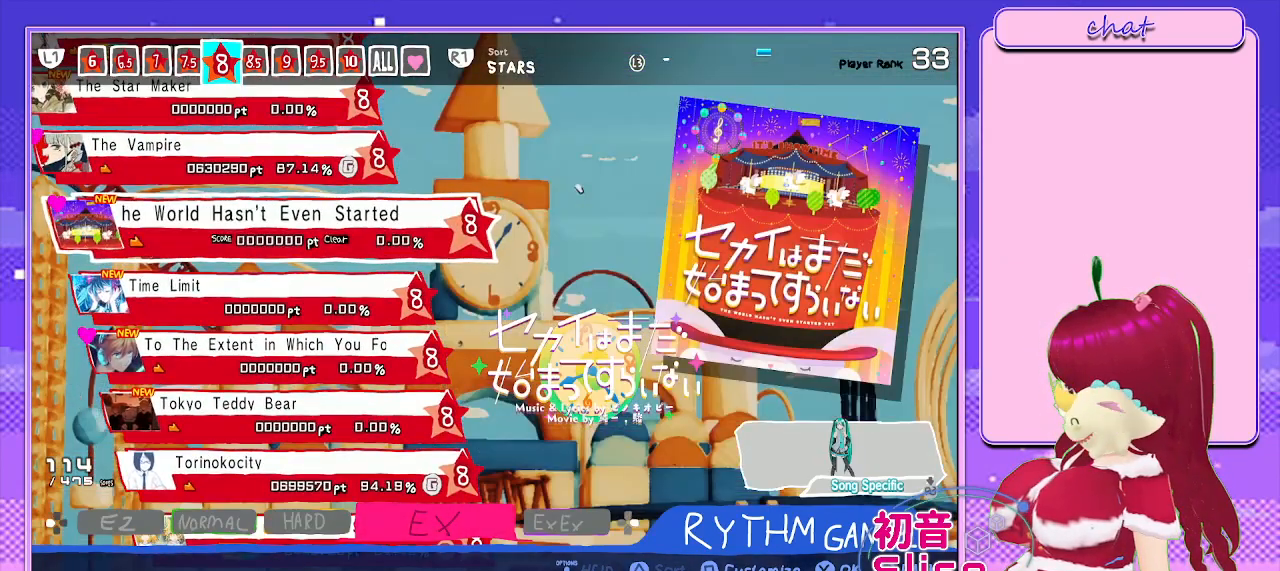
{"buttons": [], "left_stick": "center", "right_stick": "center", "events": []}
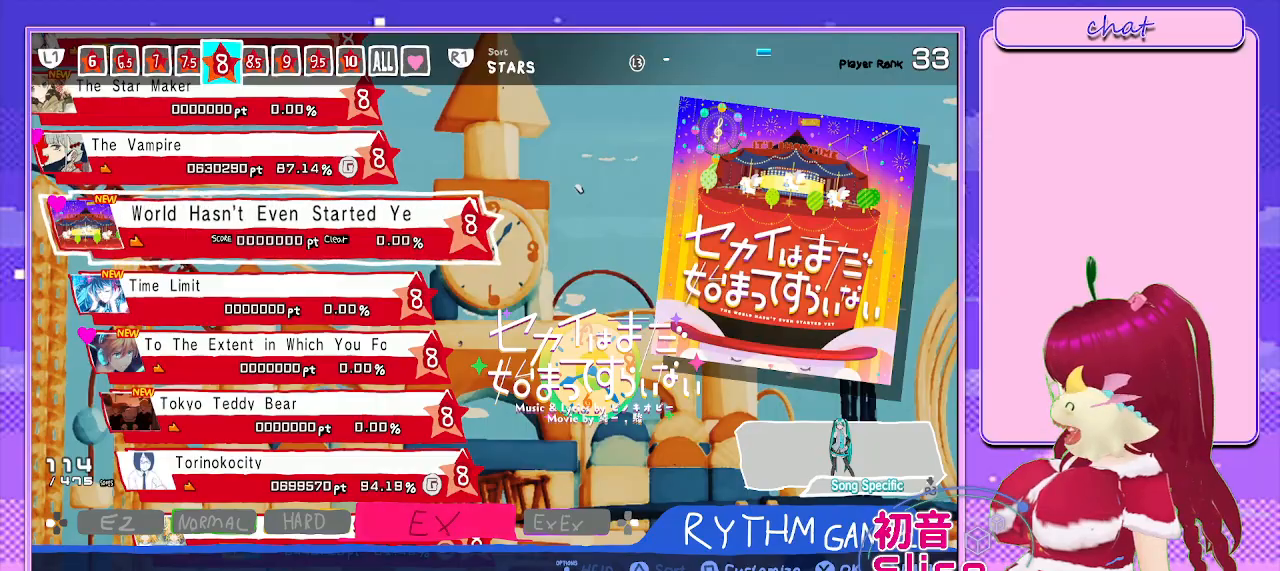
{"buttons": [], "left_stick": "center", "right_stick": "center", "events": [[100, "DPAD_UP", "down"], [283, "DPAD_UP", "up"]]}
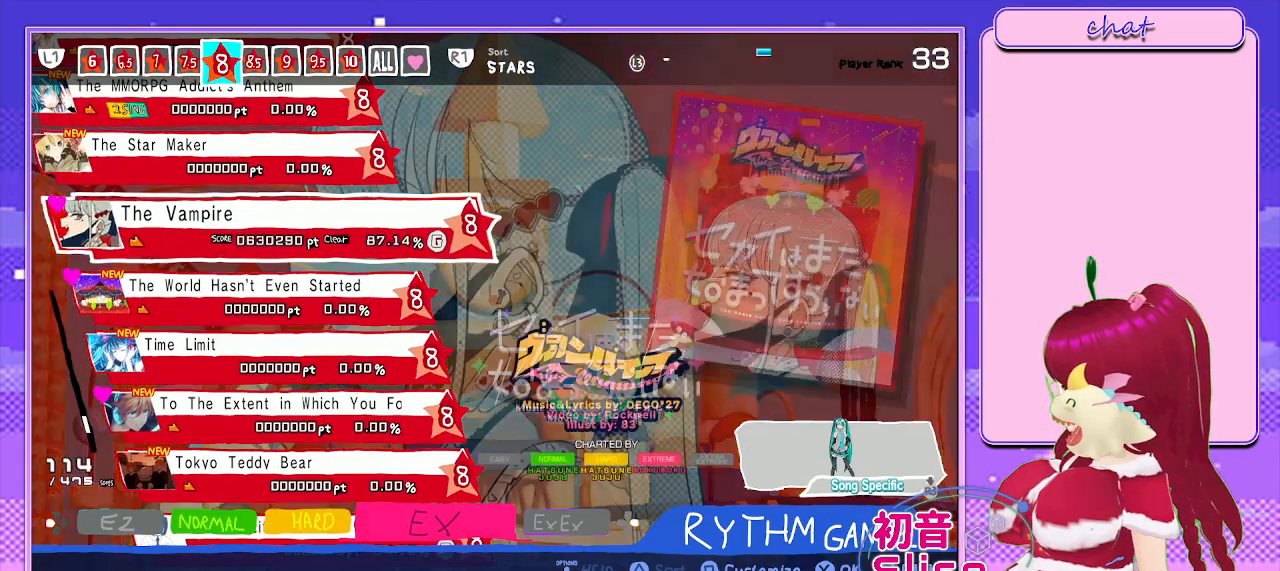
{"buttons": ["DPAD_UP"], "left_stick": "center", "right_stick": "center", "events": [[317, "DPAD_UP", "down"]]}
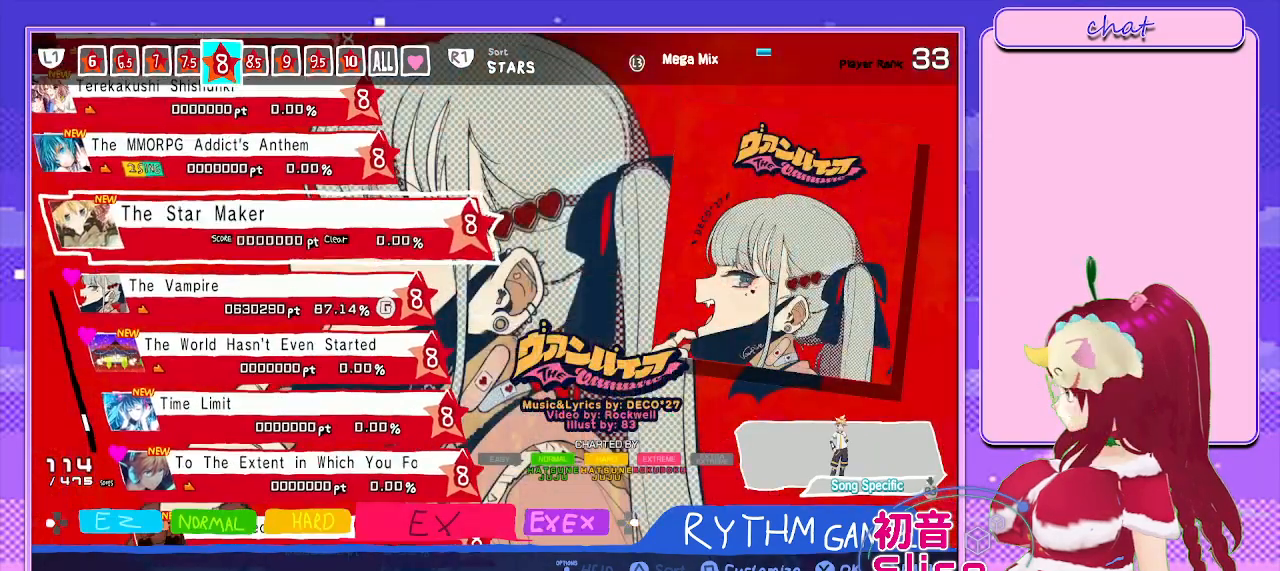
{"buttons": [], "left_stick": "center", "right_stick": "center", "events": [[17, "DPAD_UP", "up"]]}
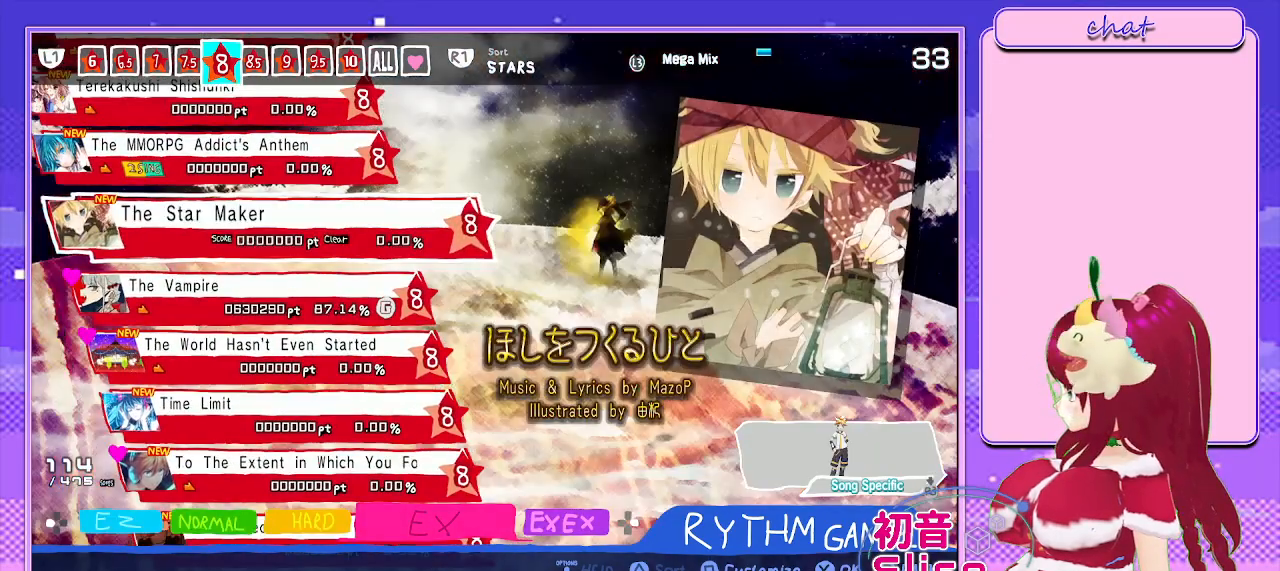
{"buttons": ["DPAD_UP"], "left_stick": "center", "right_stick": "center", "events": [[333, "DPAD_UP", "down"]]}
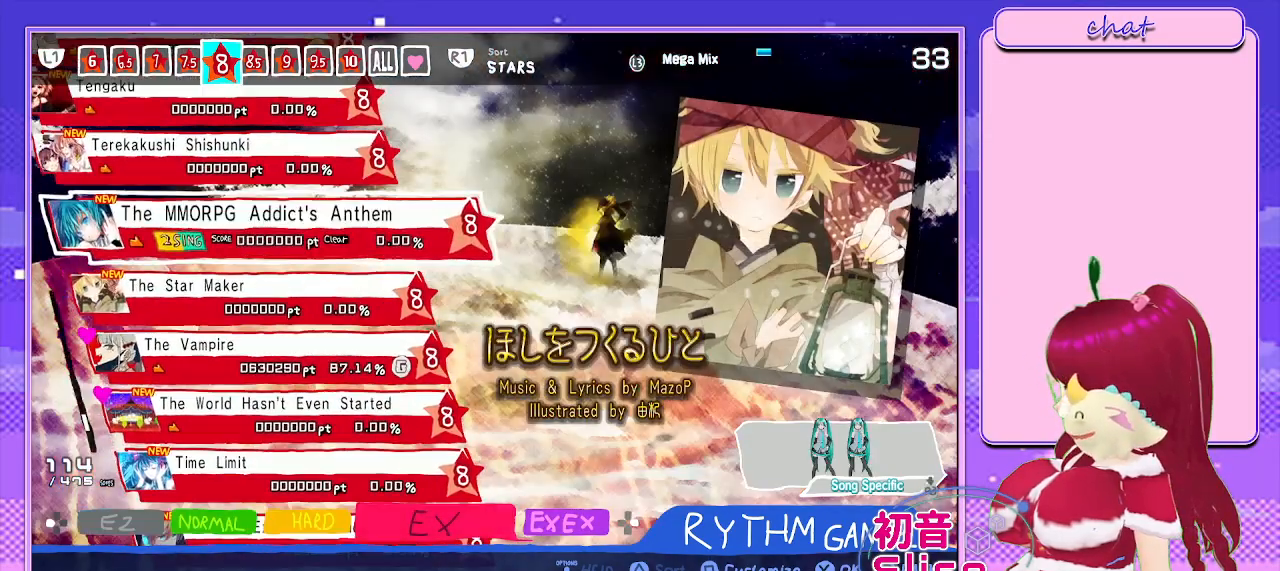
{"buttons": [], "left_stick": "center", "right_stick": "center", "events": [[33, "DPAD_UP", "up"]]}
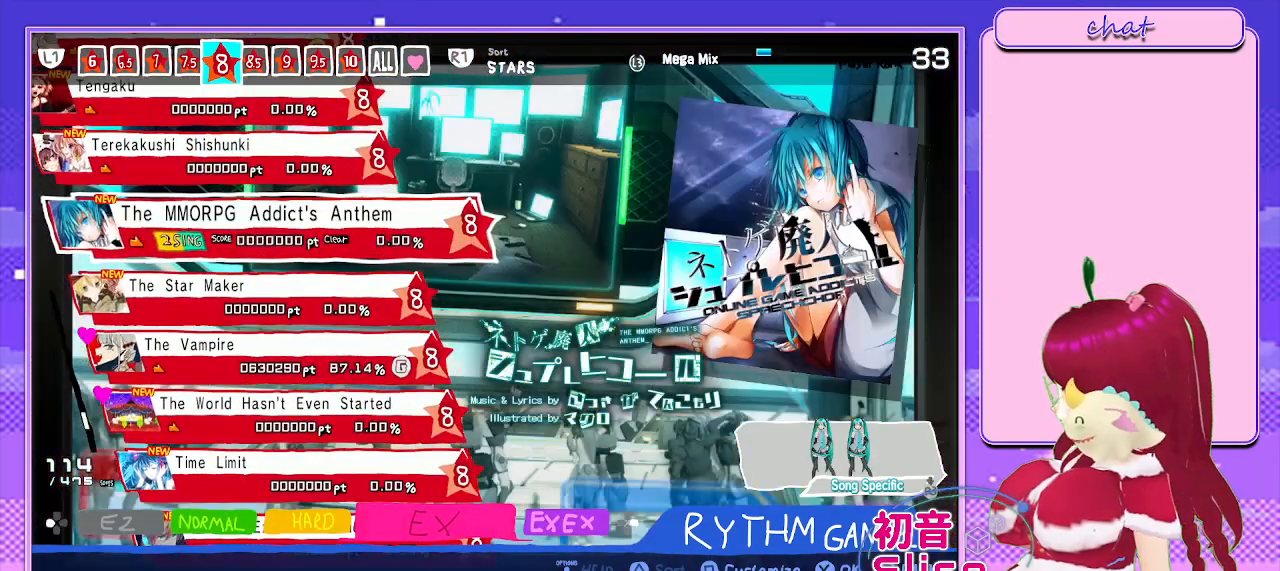
{"buttons": [], "left_stick": "center", "right_stick": "center", "events": [[267, "DPAD_UP", "down"], [483, "DPAD_UP", "up"]]}
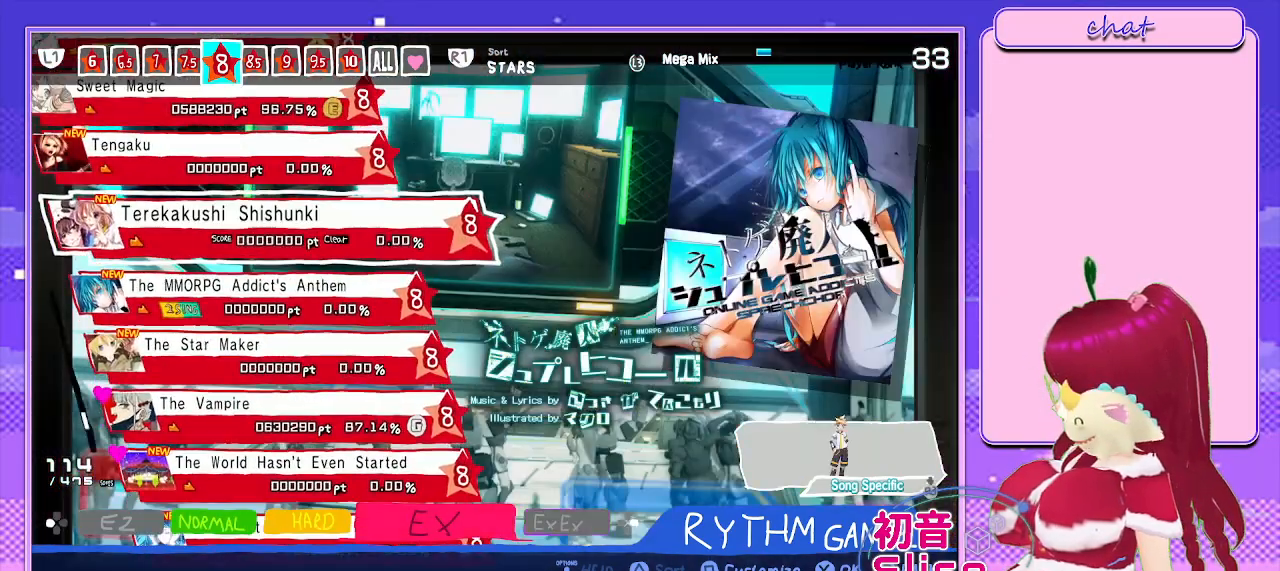
{"buttons": [], "left_stick": "center", "right_stick": "center", "events": [[217, "DPAD_UP", "down"], [383, "DPAD_UP", "up"]]}
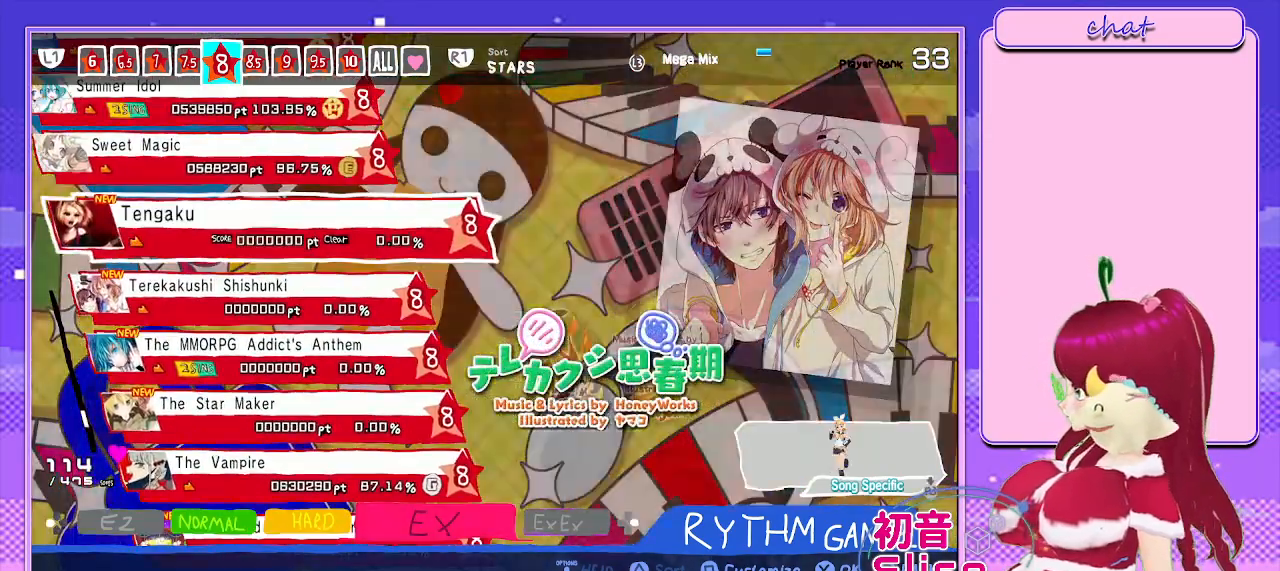
{"buttons": ["DPAD_UP"], "left_stick": "center", "right_stick": "center", "events": [[67, "DPAD_UP", "down"], [233, "DPAD_UP", "up"], [400, "DPAD_UP", "down"]]}
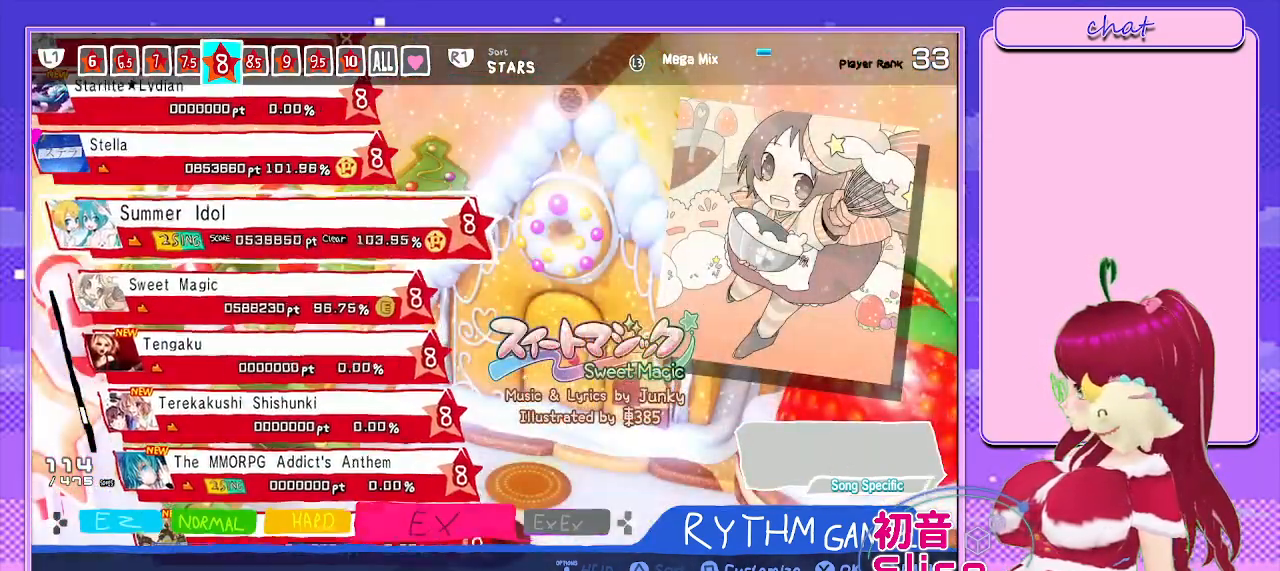
{"buttons": [], "left_stick": "center", "right_stick": "center", "events": [[50, "DPAD_UP", "up"]]}
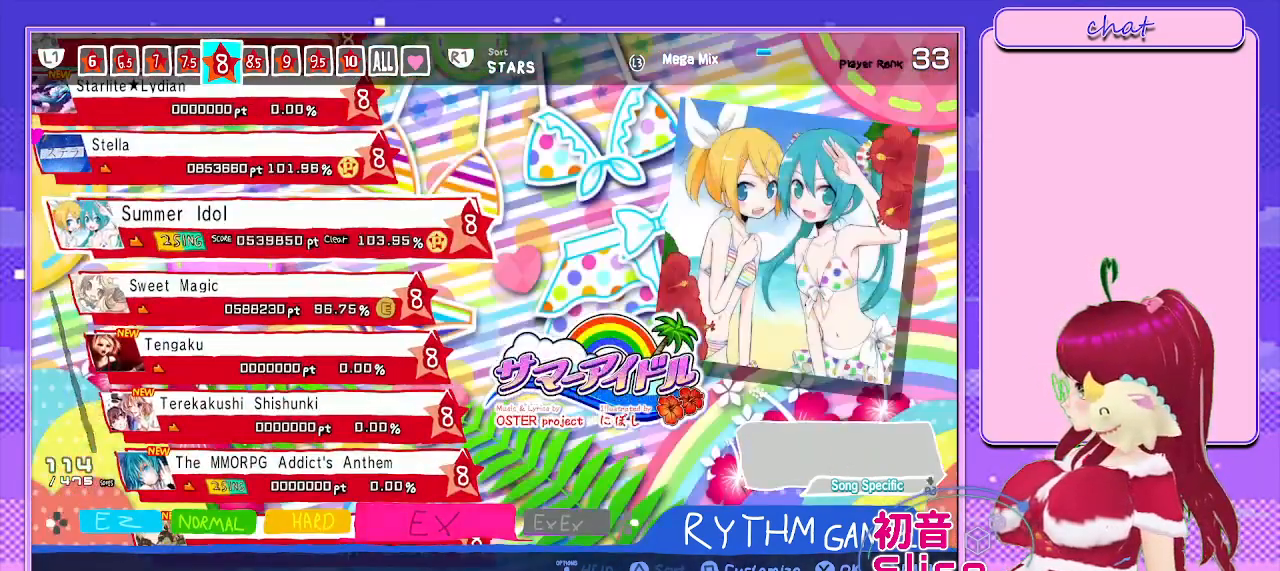
{"buttons": [], "left_stick": "center", "right_stick": "center", "events": [[17, "DPAD_UP", "down"], [267, "DPAD_UP", "up"]]}
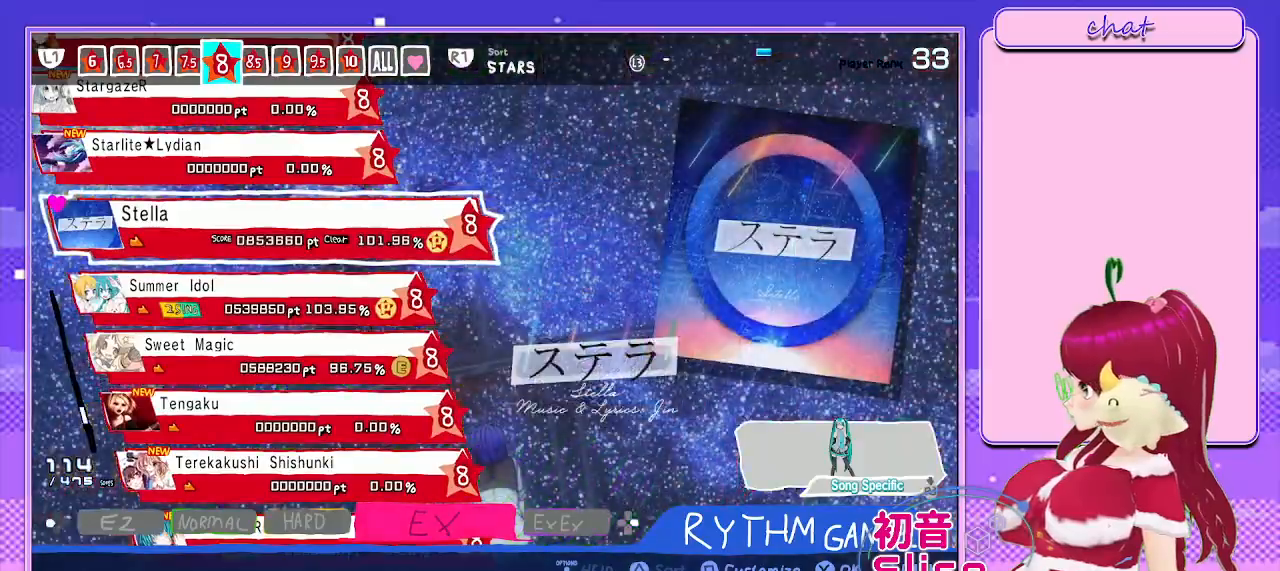
{"buttons": [], "left_stick": "center", "right_stick": "center", "events": [[50, "DPAD_UP", "down"], [217, "DPAD_UP", "up"], [300, "TRIANGLE", "down"], [500, "TRIANGLE", "up"]]}
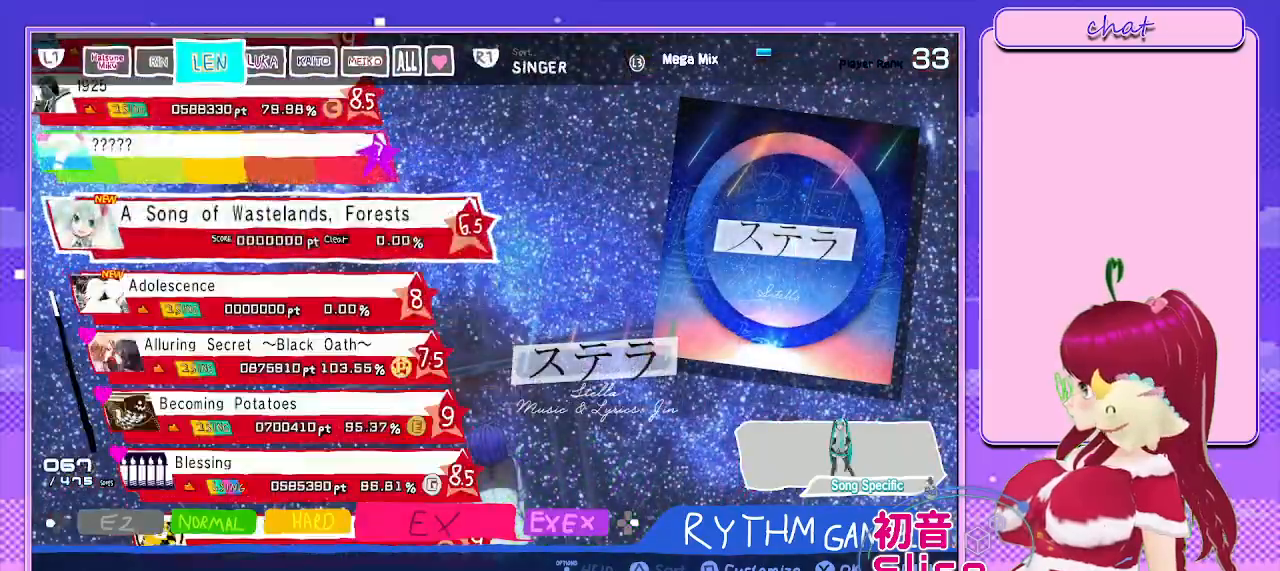
{"buttons": [], "left_stick": "center", "right_stick": "center", "events": [[183, "R1", "down"], [267, "TRIANGLE", "down"], [300, "R1", "up"], [400, "TRIANGLE", "up"]]}
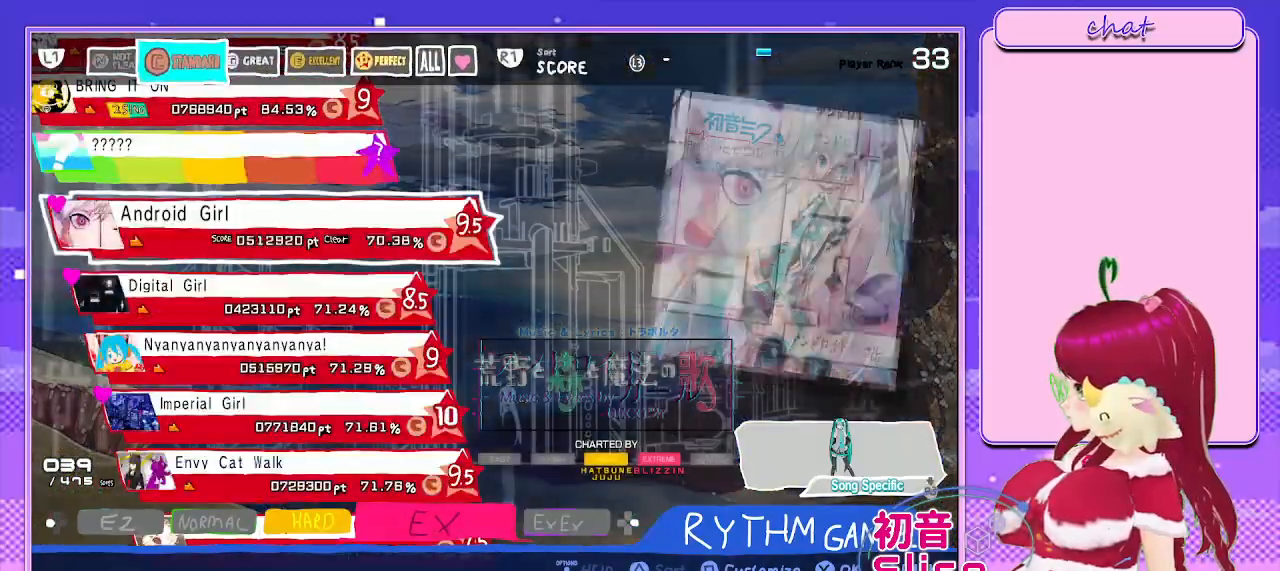
{"buttons": ["R1"], "left_stick": "center", "right_stick": "center", "events": [[183, "R1", "down"], [333, "R1", "up"], [433, "R1", "down"]]}
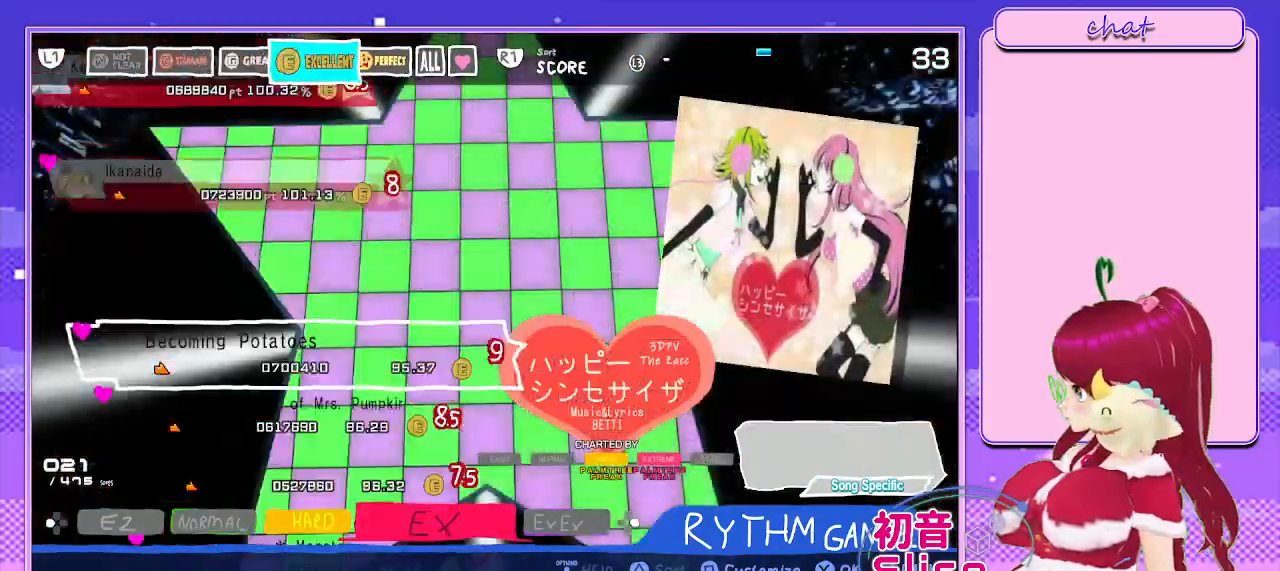
{"buttons": ["DPAD_DOWN"], "left_stick": "center", "right_stick": "center", "events": [[100, "R1", "up"], [350, "DPAD_DOWN", "down"]]}
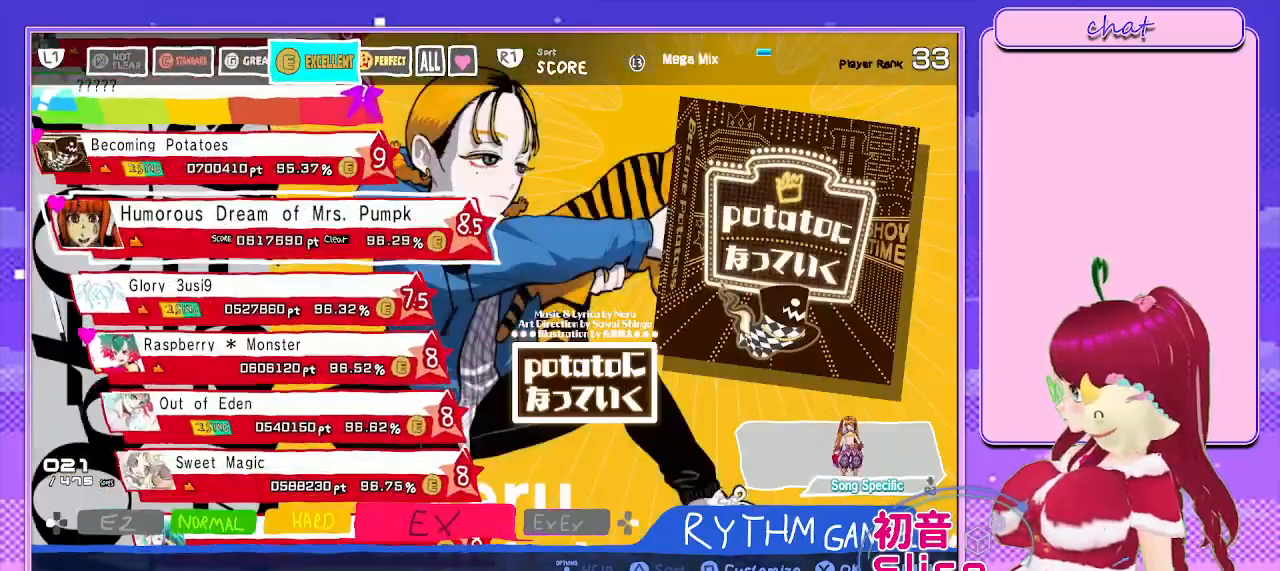
{"buttons": ["DPAD_DOWN"], "left_stick": "center", "right_stick": "center", "events": [[17, "DPAD_DOWN", "up"], [133, "DPAD_DOWN", "down"], [367, "DPAD_DOWN", "up"], [467, "DPAD_DOWN", "down"]]}
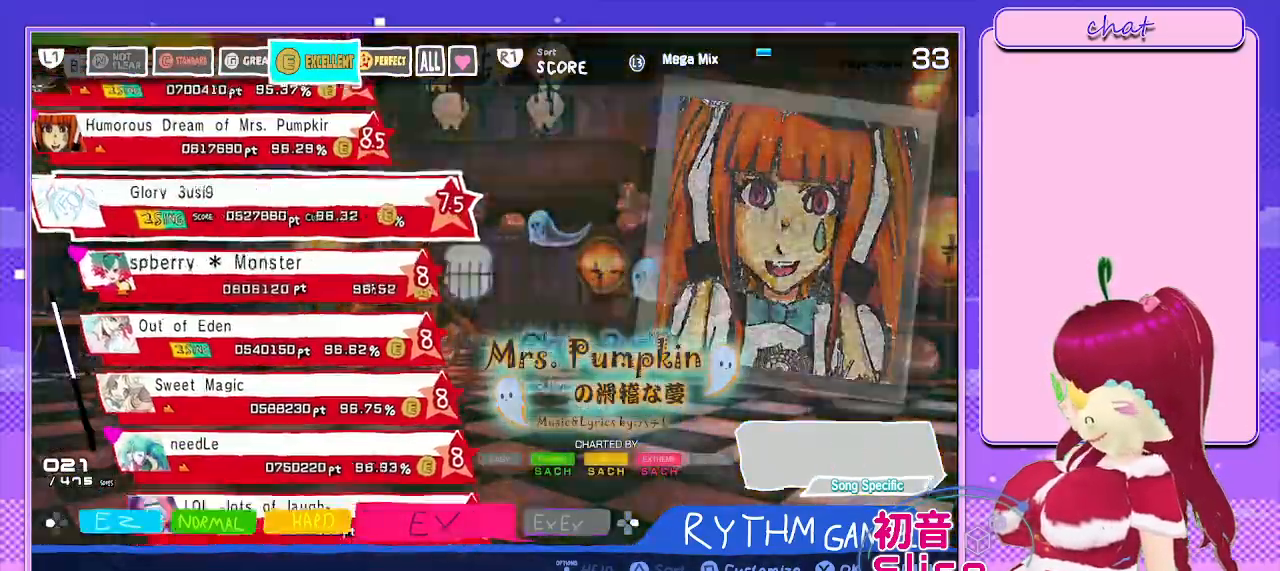
{"buttons": ["DPAD_DOWN"], "left_stick": "center", "right_stick": "center"}
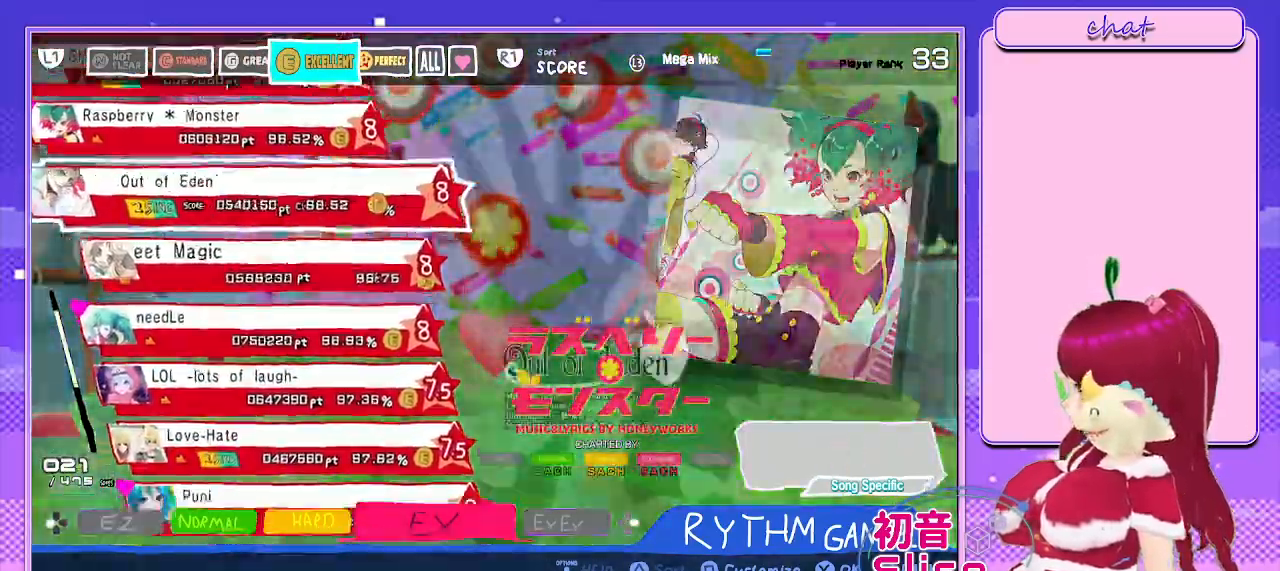
{"buttons": ["DPAD_DOWN"], "left_stick": "center", "right_stick": "center", "events": [[100, "DPAD_DOWN", "up"], [183, "DPAD_DOWN", "down"], [333, "DPAD_DOWN", "up"], [417, "DPAD_DOWN", "down"]]}
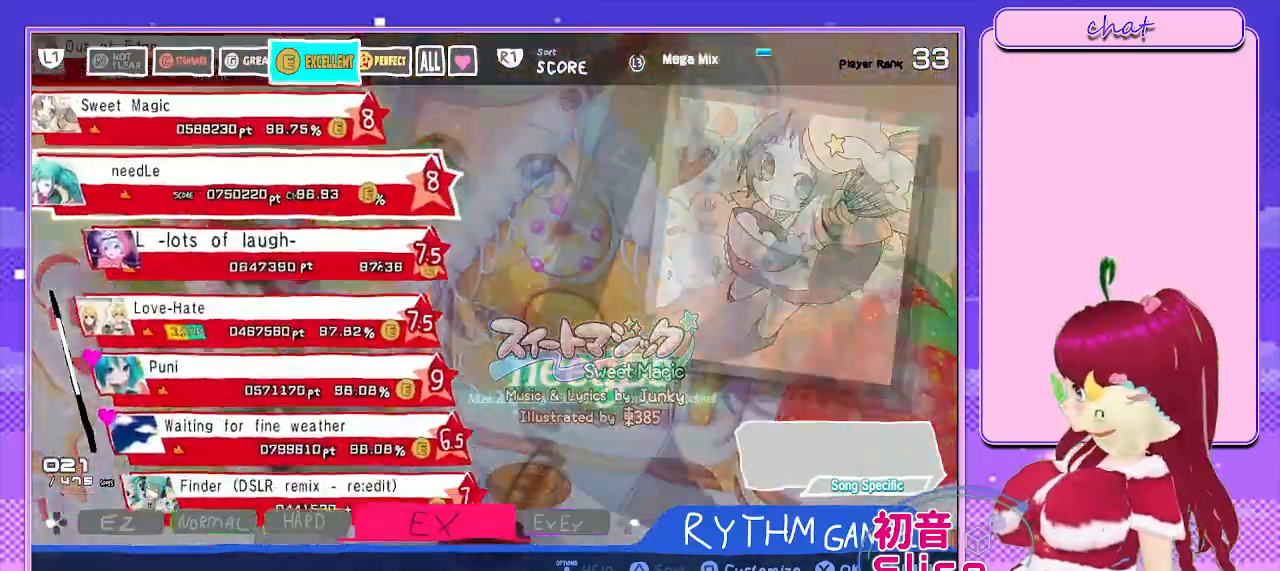
{"buttons": ["DPAD_DOWN"], "left_stick": "center", "right_stick": "center"}
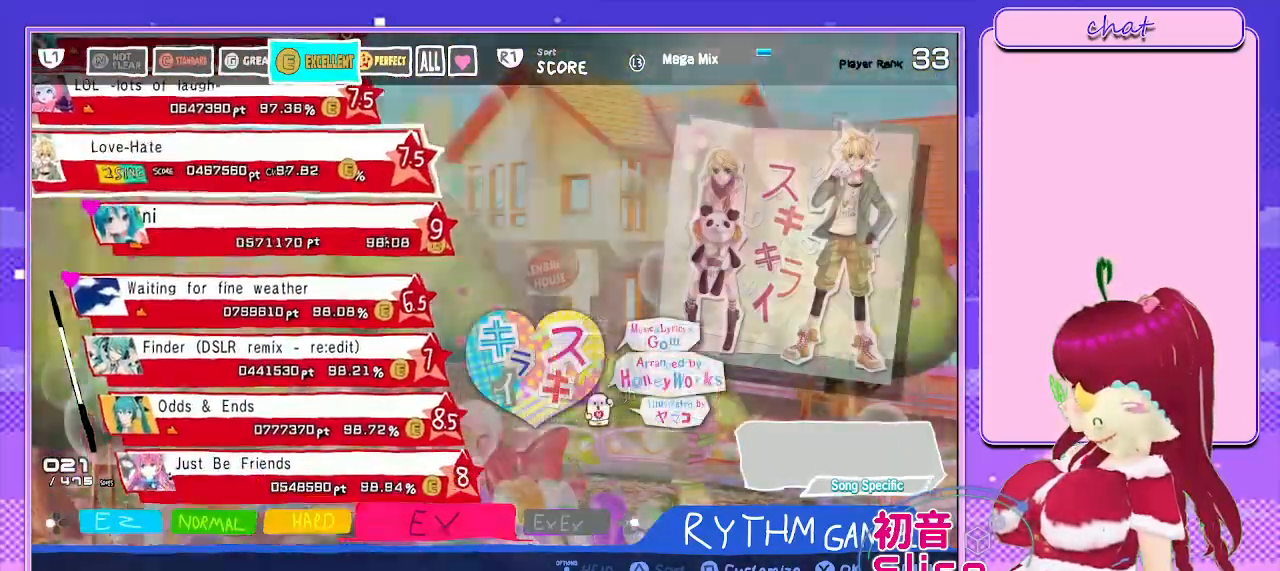
{"buttons": ["DPAD_DOWN"], "left_stick": "center", "right_stick": "center", "events": [[50, "DPAD_DOWN", "up"], [117, "DPAD_DOWN", "down"], [283, "DPAD_DOWN", "up"], [367, "DPAD_DOWN", "down"]]}